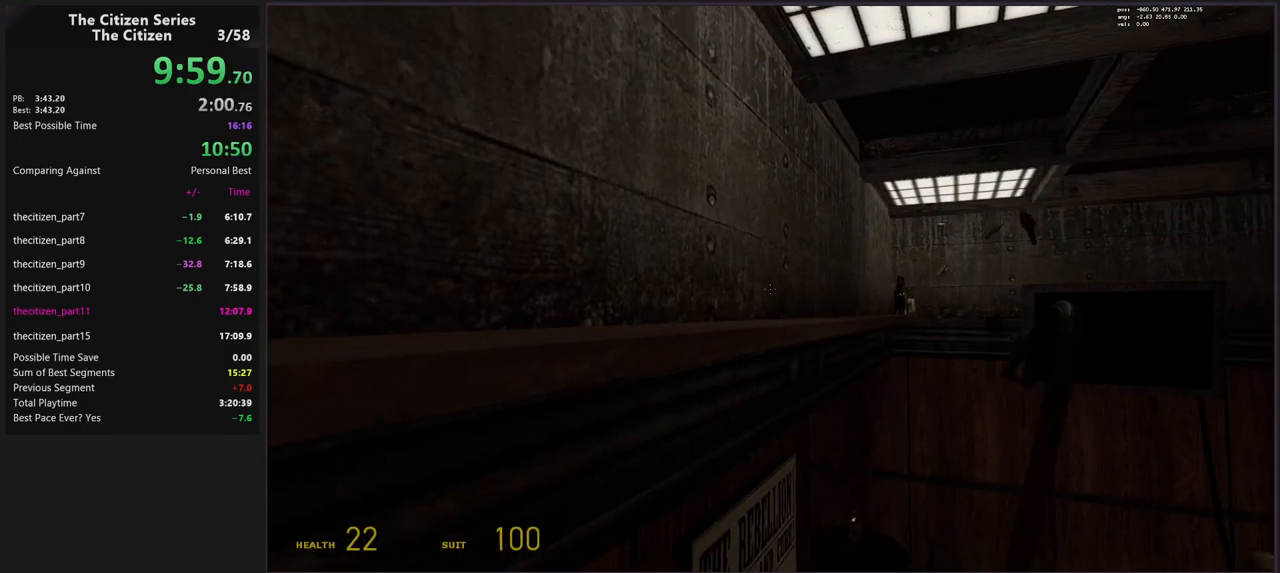
Gameplay with keyboard; each line is a JSON object with the keys held at the frame after it. "events" lists presses ("down") and releases ("up") of "1", "2", "3", "4", "5", "a", "alt", "c", "caps_lock", "ctrl", "d", "e", "f", "g", "q", "s", "shift", "space", "t", "tab", "v", "w", "x" and "z" between this image and that frame as [ms after this image, input, new state], when the widget could be followed in between. No other keys are recorded. Mouse input is not recorded.
{"keys": [], "events": []}
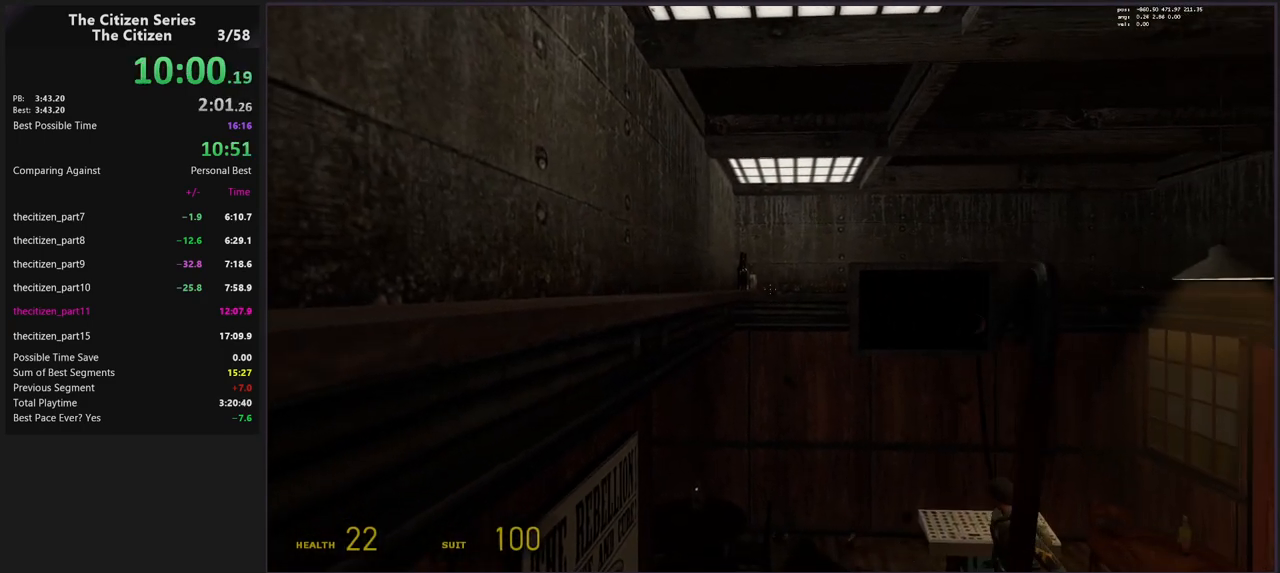
{"keys": [], "events": []}
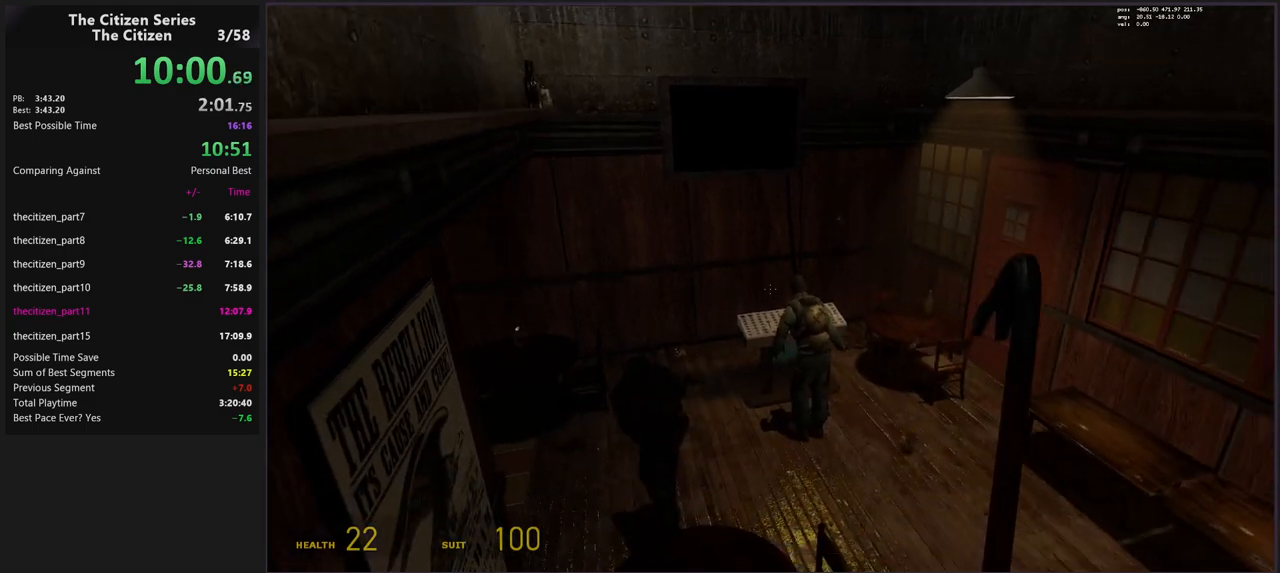
{"keys": [], "events": [[283, "d", "down"], [417, "d", "up"]]}
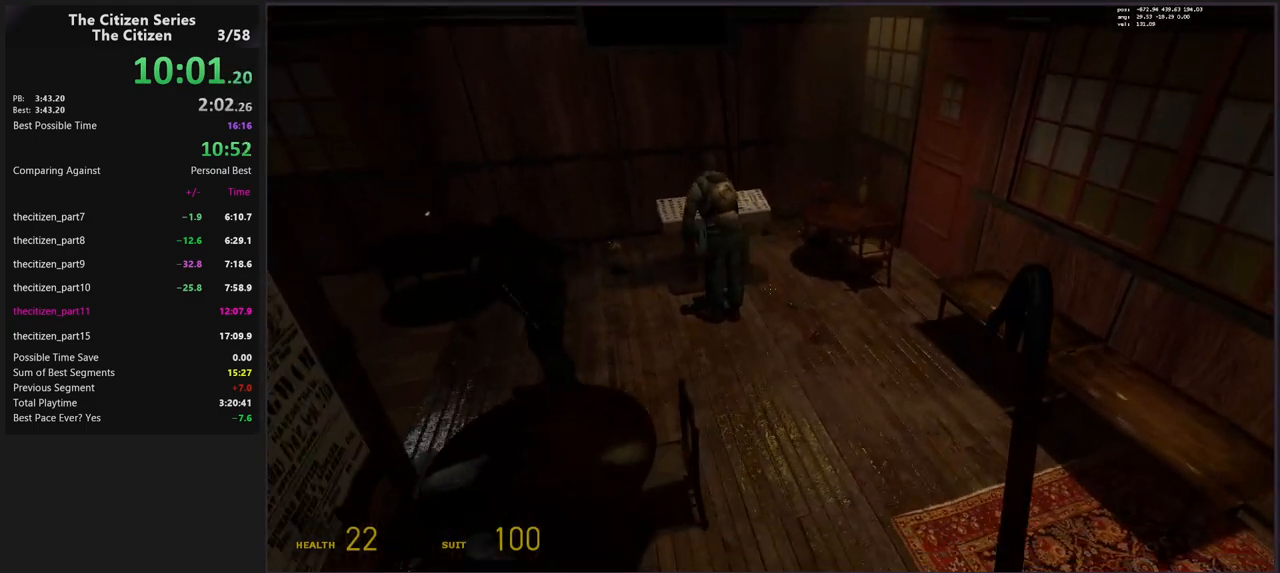
{"keys": [], "events": []}
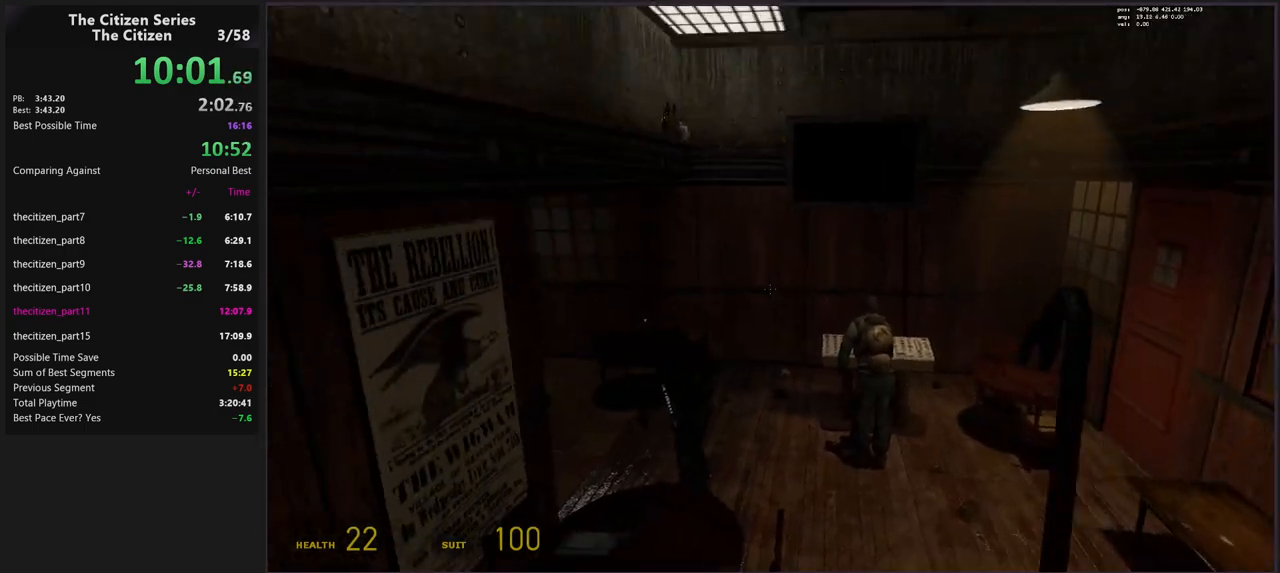
{"keys": [], "events": []}
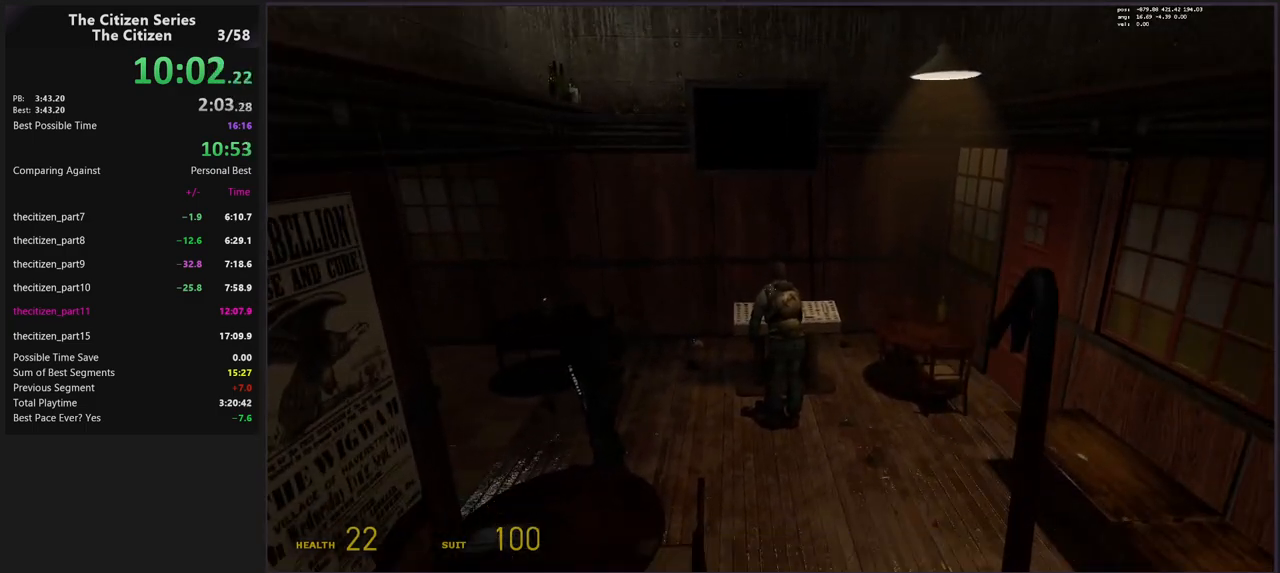
{"keys": [], "events": []}
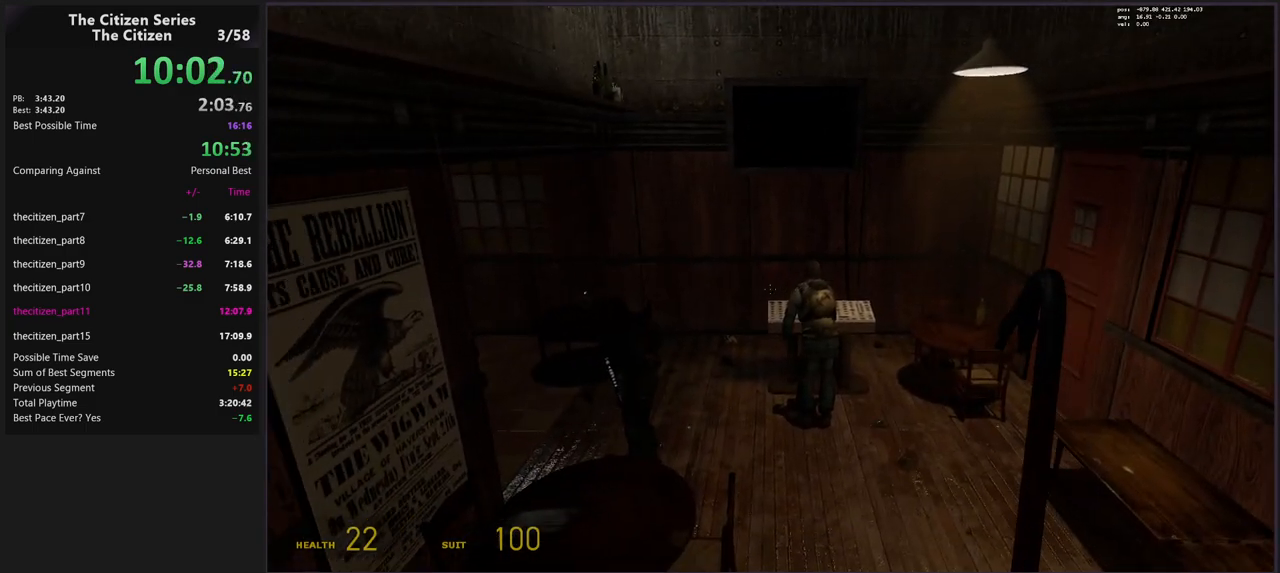
{"keys": [], "events": [[67, "w", "down"], [300, "a", "down"], [400, "w", "up"], [433, "a", "up"]]}
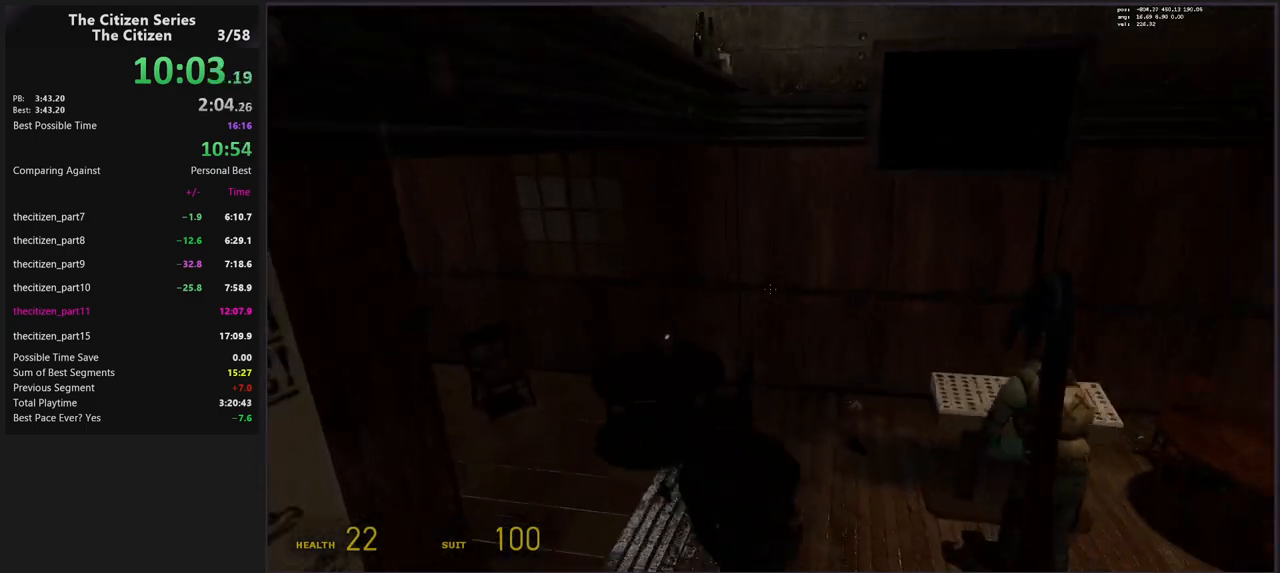
{"keys": ["w"], "events": [[167, "d", "down"], [217, "d", "up"], [450, "w", "down"]]}
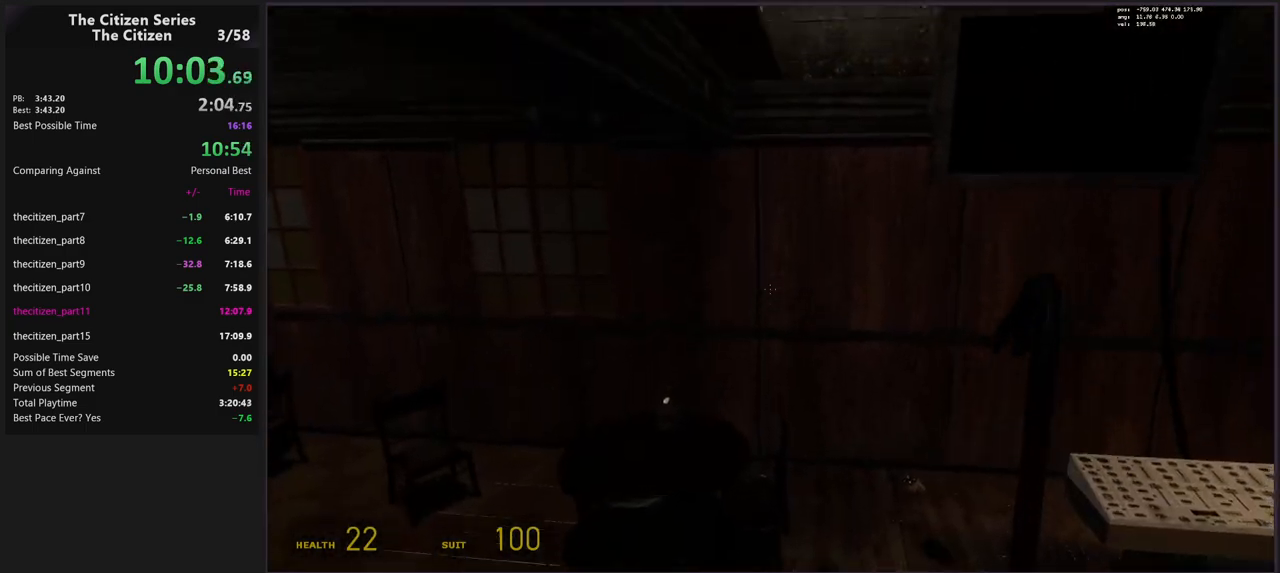
{"keys": [], "events": [[100, "w", "up"], [233, "w", "down"], [283, "w", "up"]]}
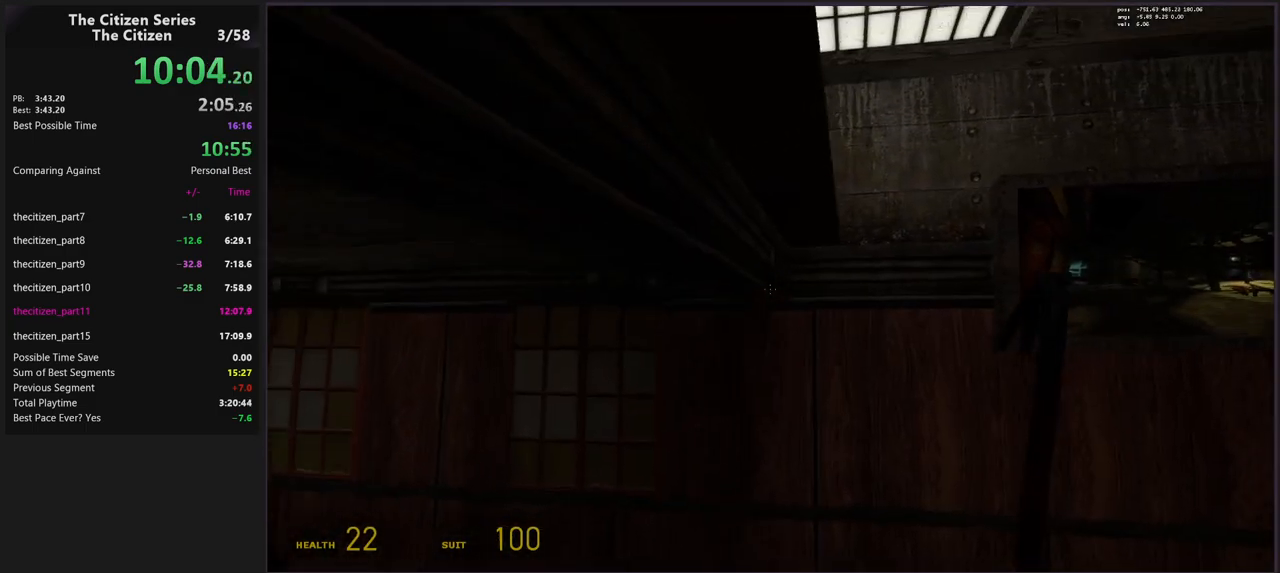
{"keys": ["d"], "events": [[150, "d", "down"], [200, "d", "up"], [383, "d", "down"]]}
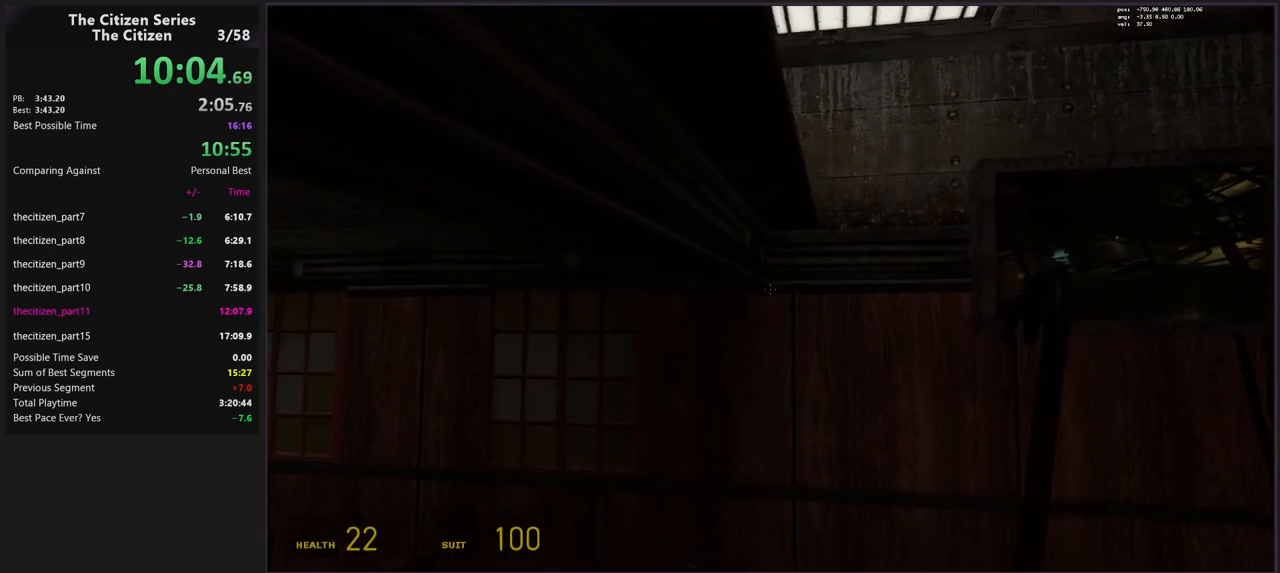
{"keys": [], "events": [[33, "d", "up"], [167, "d", "down"], [317, "d", "up"]]}
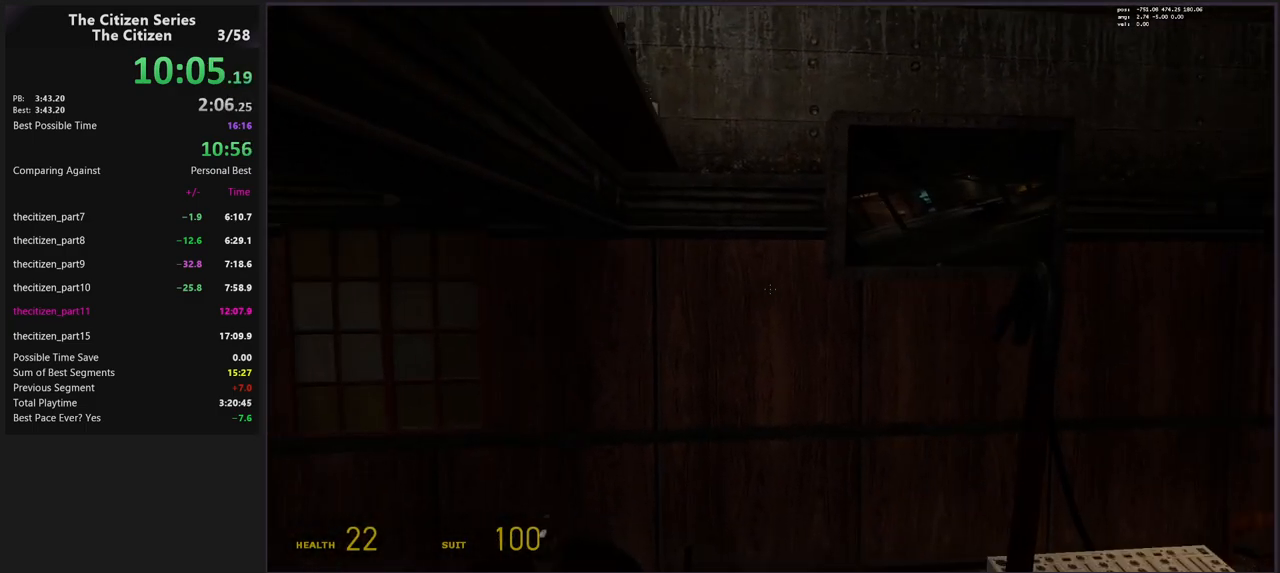
{"keys": [], "events": [[50, "d", "down"], [233, "d", "up"]]}
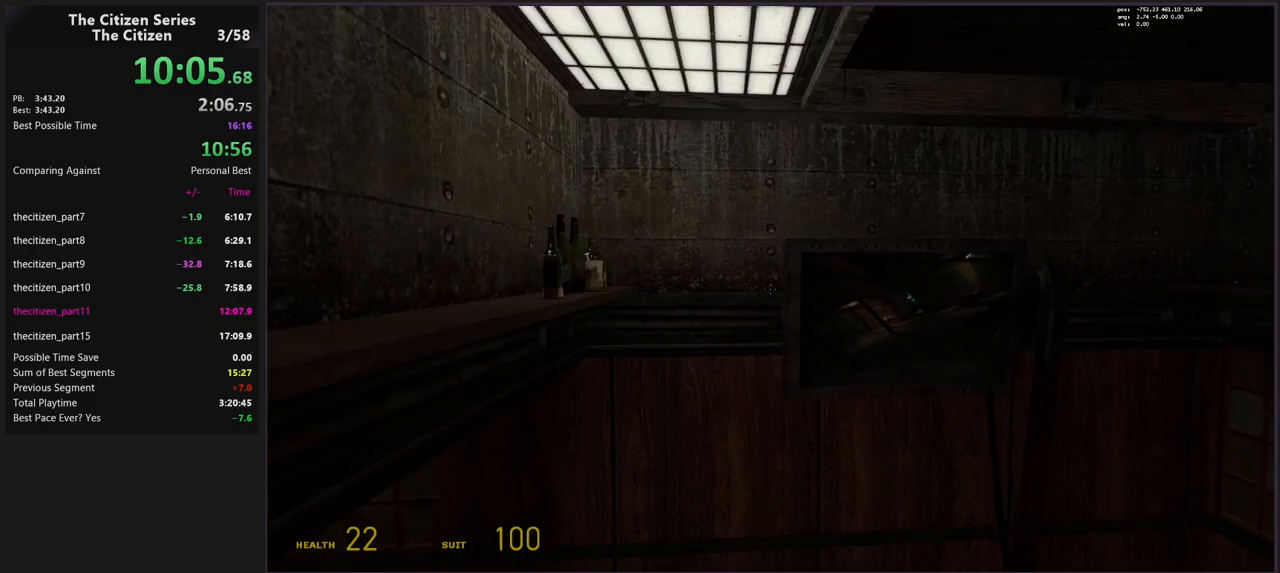
{"keys": [], "events": [[200, "a", "down"], [200, "w", "down"], [300, "a", "up"], [300, "w", "up"]]}
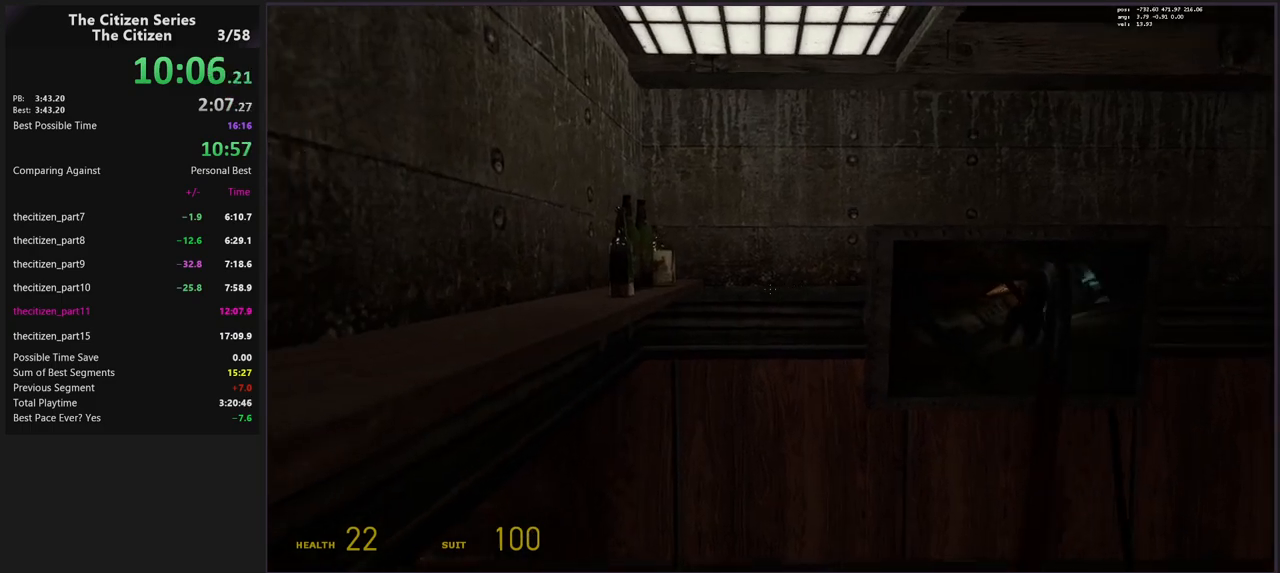
{"keys": [], "events": []}
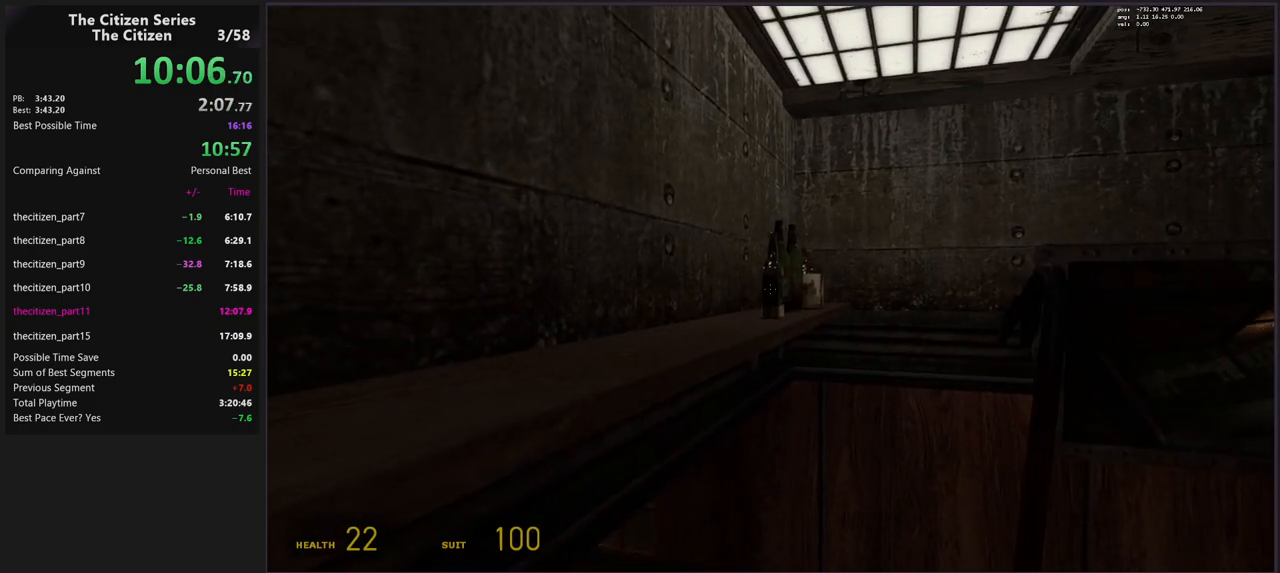
{"keys": [], "events": []}
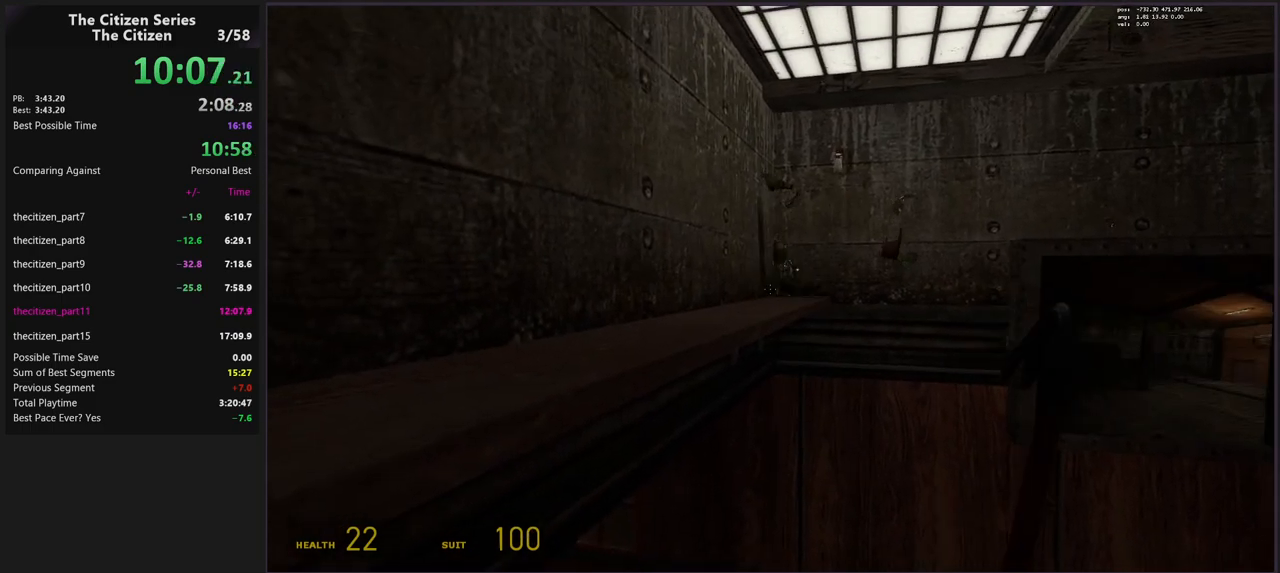
{"keys": ["s"], "events": [[67, "d", "down"], [300, "s", "down"], [350, "d", "up"]]}
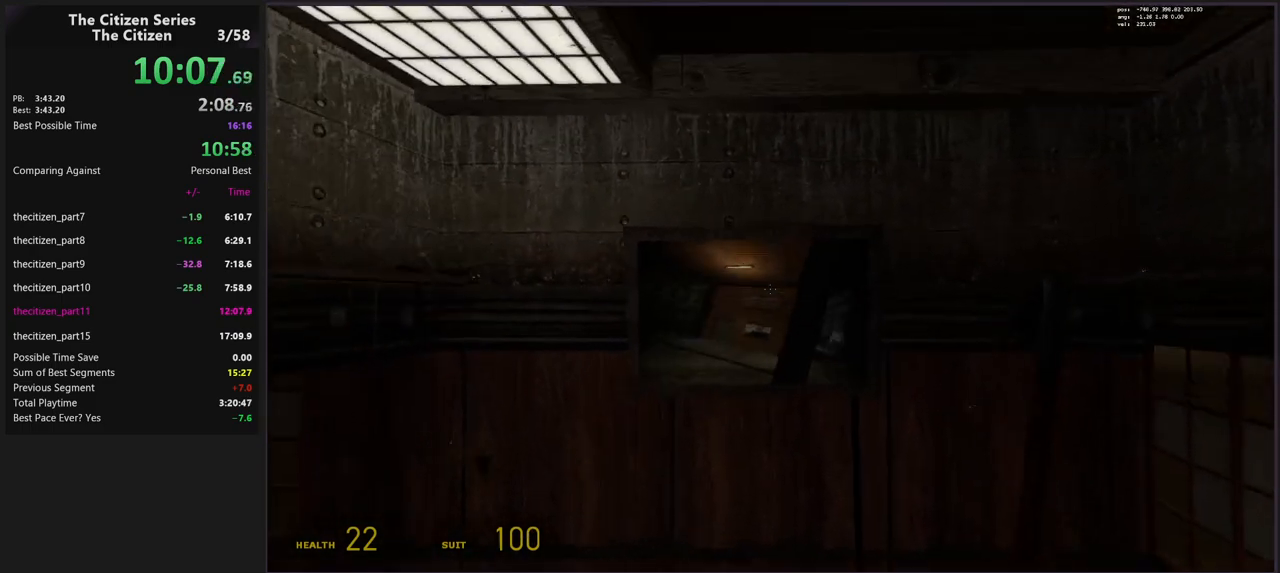
{"keys": [], "events": [[33, "a", "down"], [217, "a", "up"], [217, "s", "up"]]}
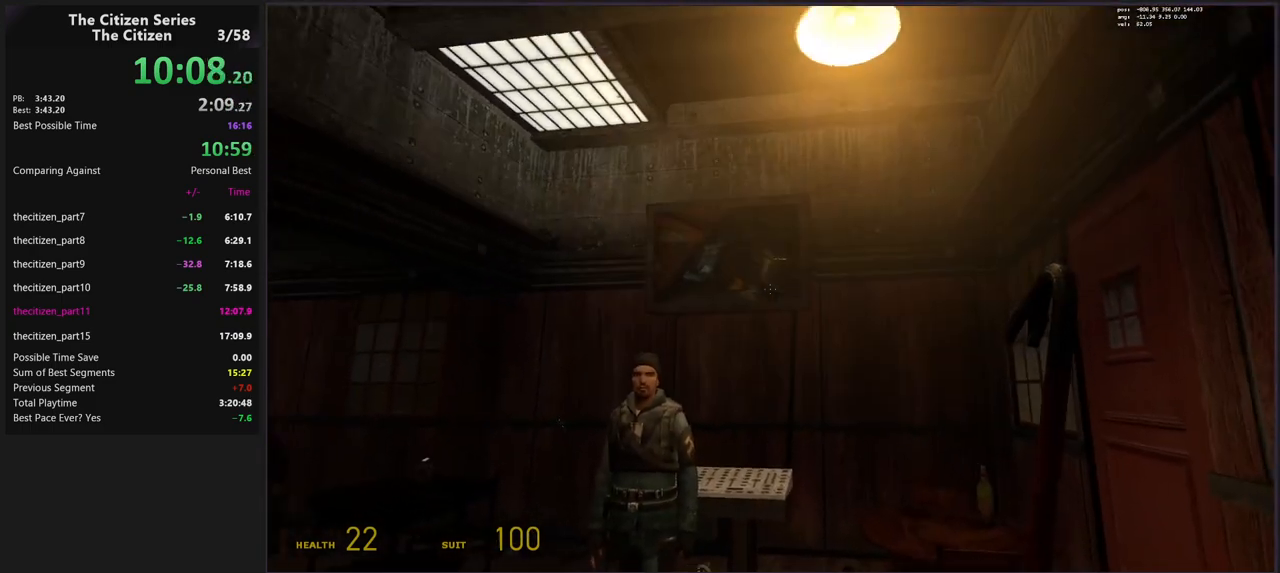
{"keys": [], "events": [[233, "a", "down"], [333, "a", "up"]]}